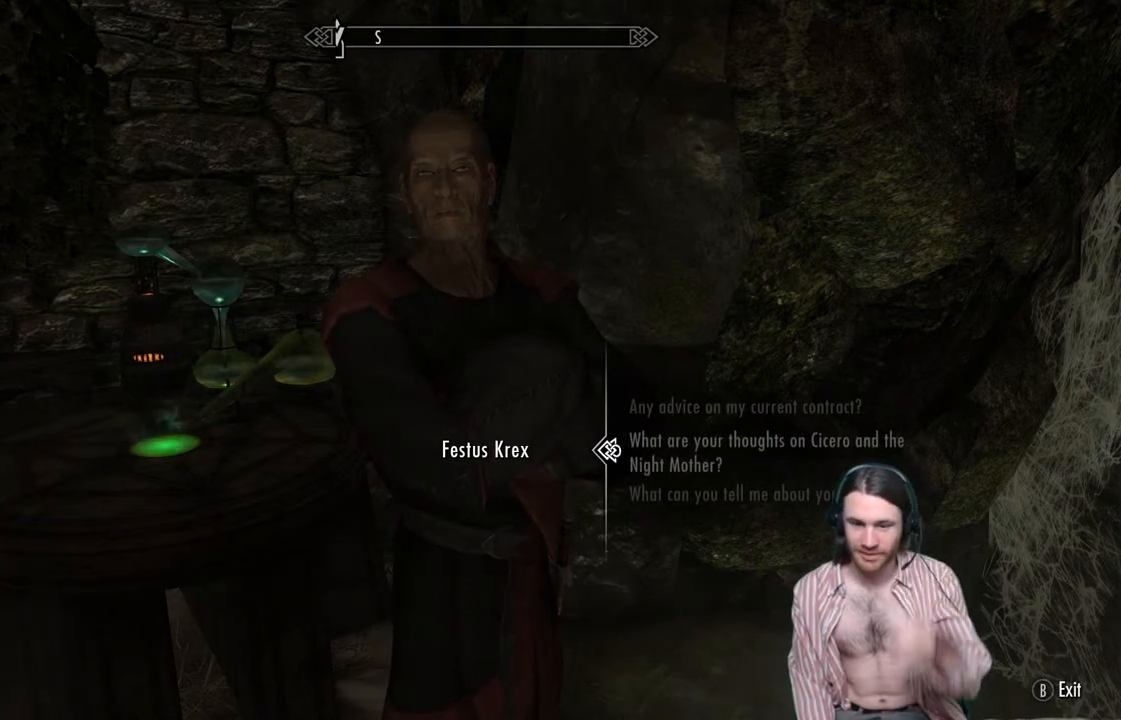
Gameplay with a controller (Xbox layout); each line is a JSON object with the inputs held at the frame after it. "events" lists button and stick changes between this image and that frame as [ms after this image, input, new state], when the widget could be followed in between. Not read: R3.
{"buttons": [], "left_stick": "center", "right_stick": "center", "events": [[383, "B", "down"], [467, "B", "up"]]}
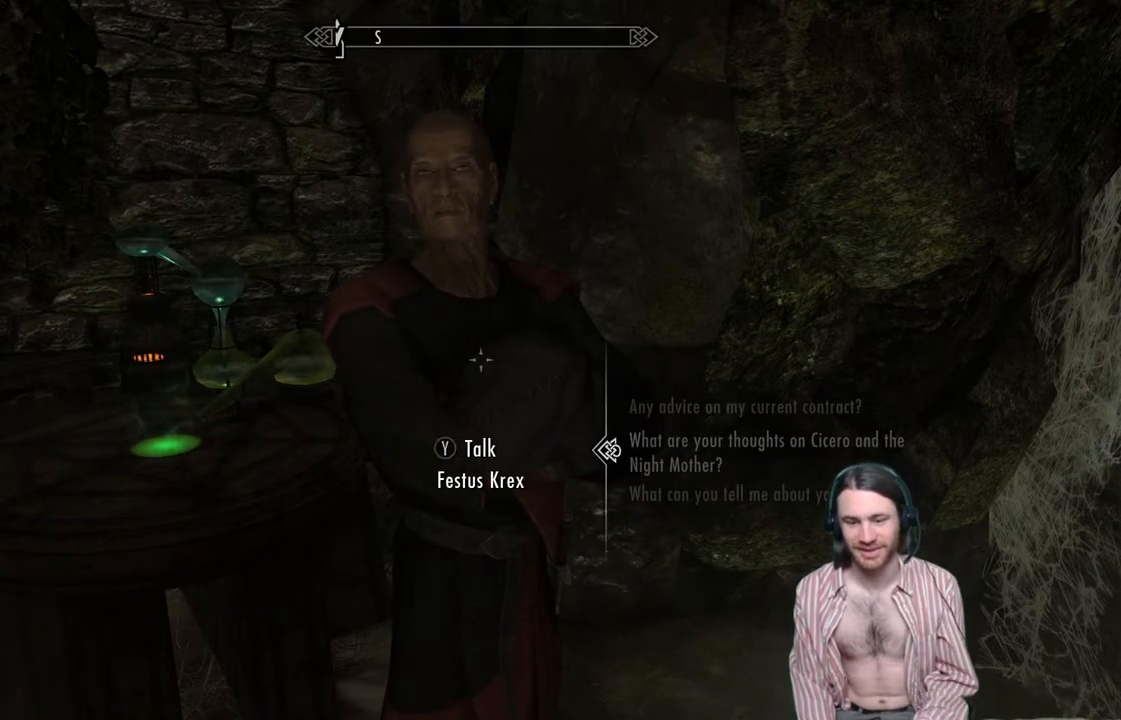
{"buttons": [], "left_stick": "center", "right_stick": "center", "events": []}
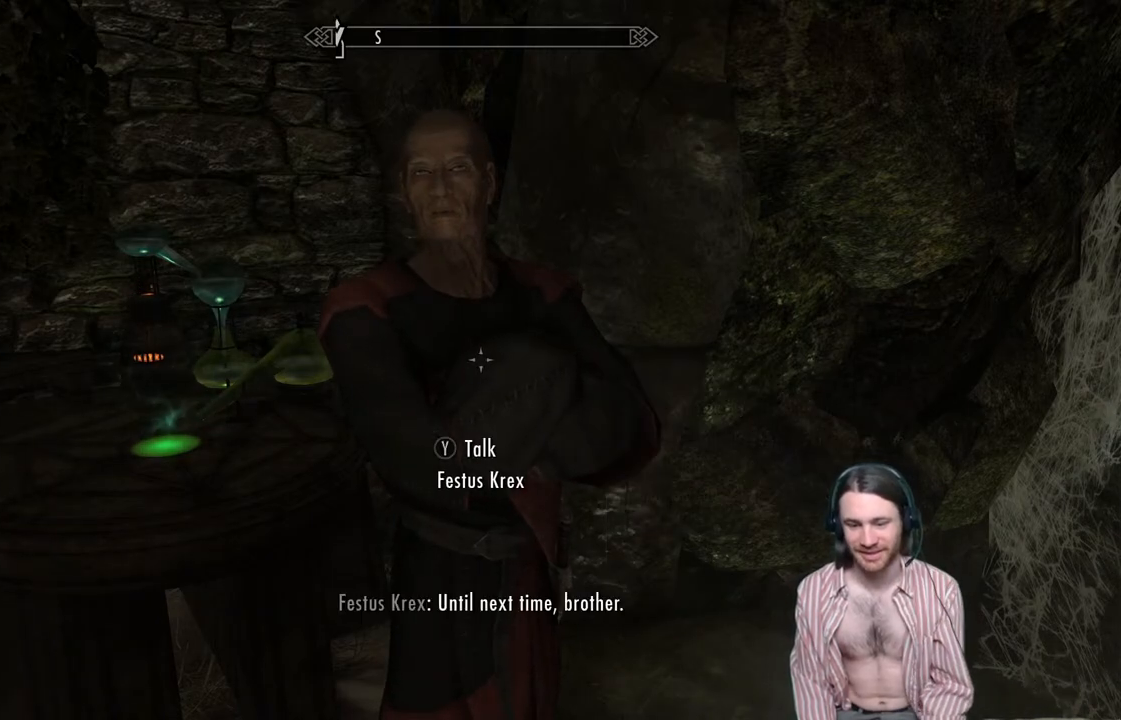
{"buttons": [], "left_stick": "center", "right_stick": "left", "events": [[133, "right_stick", "down-left"], [250, "right_stick", "left"]]}
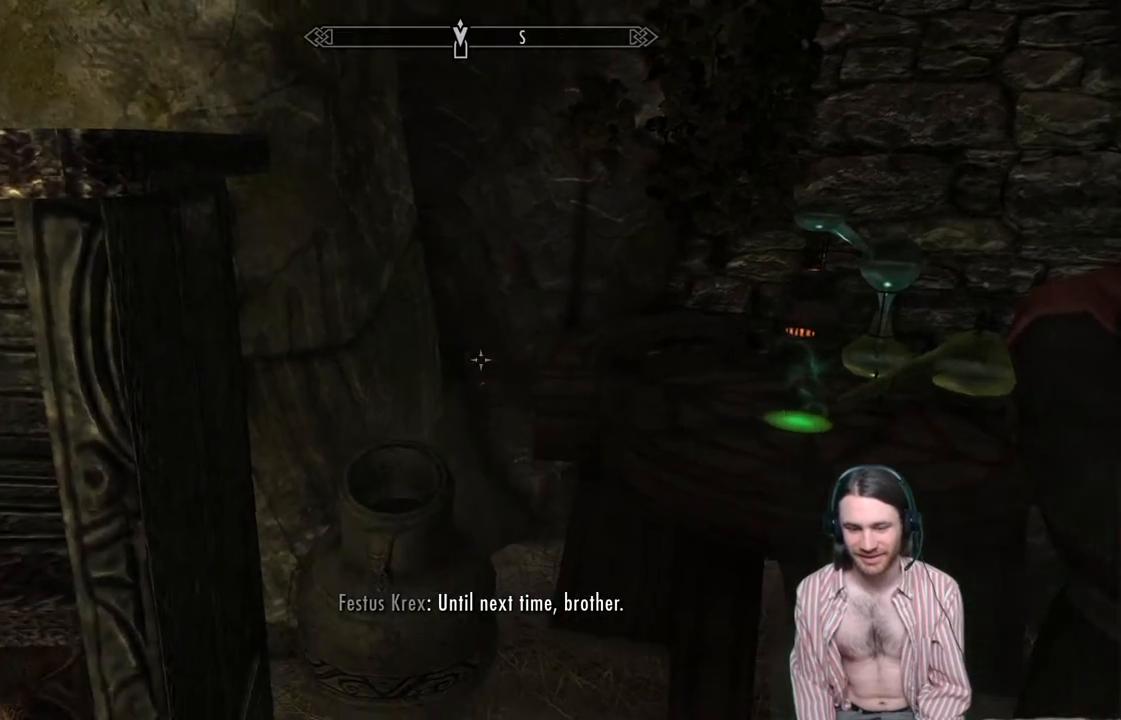
{"buttons": [], "left_stick": "up", "right_stick": "center", "events": [[350, "right_stick", "center"], [467, "left_stick", "up"]]}
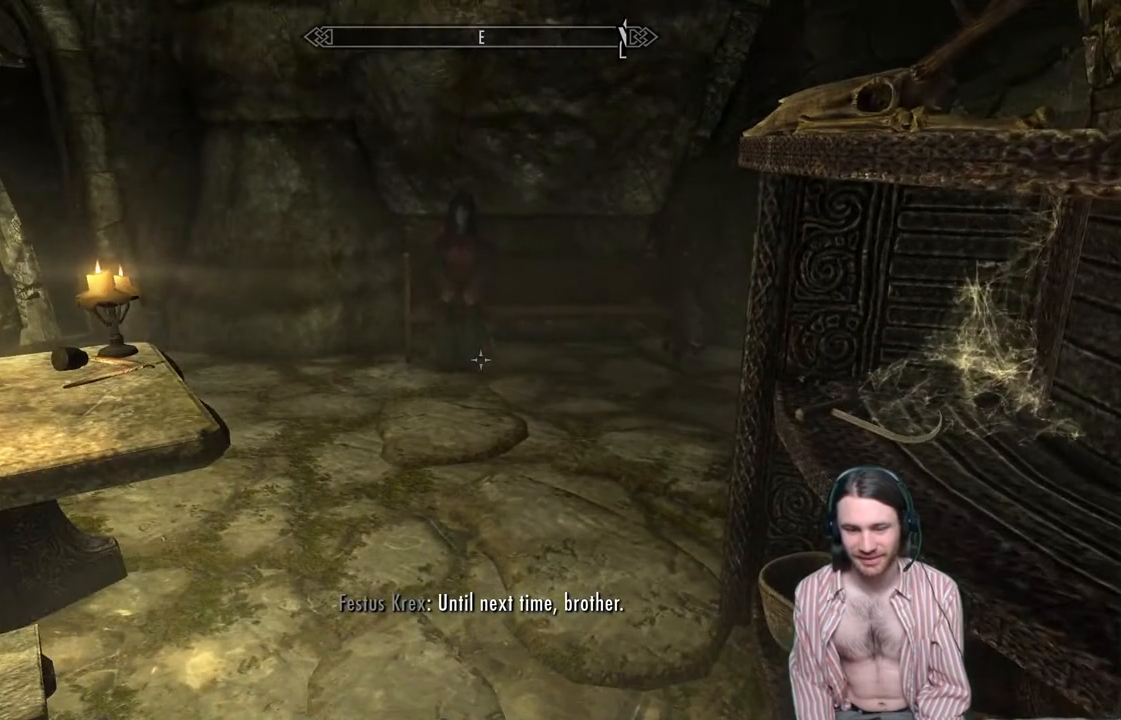
{"buttons": [], "left_stick": "center", "right_stick": "center", "events": [[417, "left_stick", "center"]]}
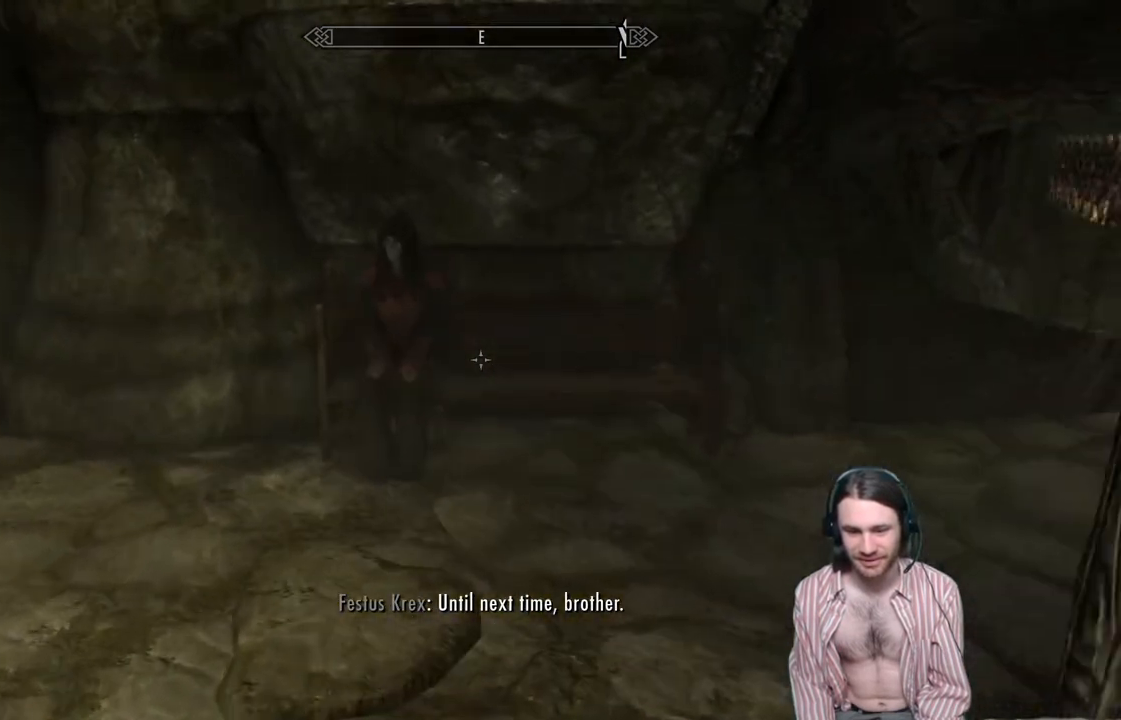
{"buttons": [], "left_stick": "center", "right_stick": "center", "events": [[67, "left_stick", "up-left"], [100, "right_stick", "down"], [350, "left_stick", "center"], [350, "right_stick", "center"]]}
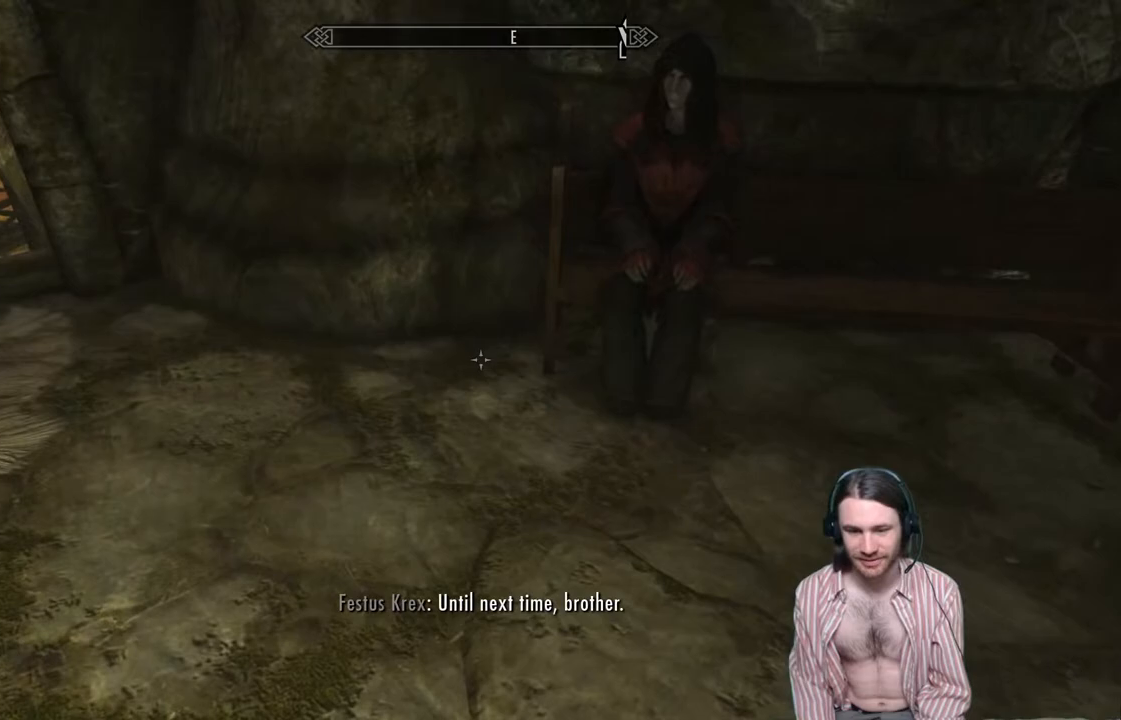
{"buttons": [], "left_stick": "center", "right_stick": "left", "events": [[200, "right_stick", "left"], [233, "left_stick", "right"], [500, "left_stick", "center"]]}
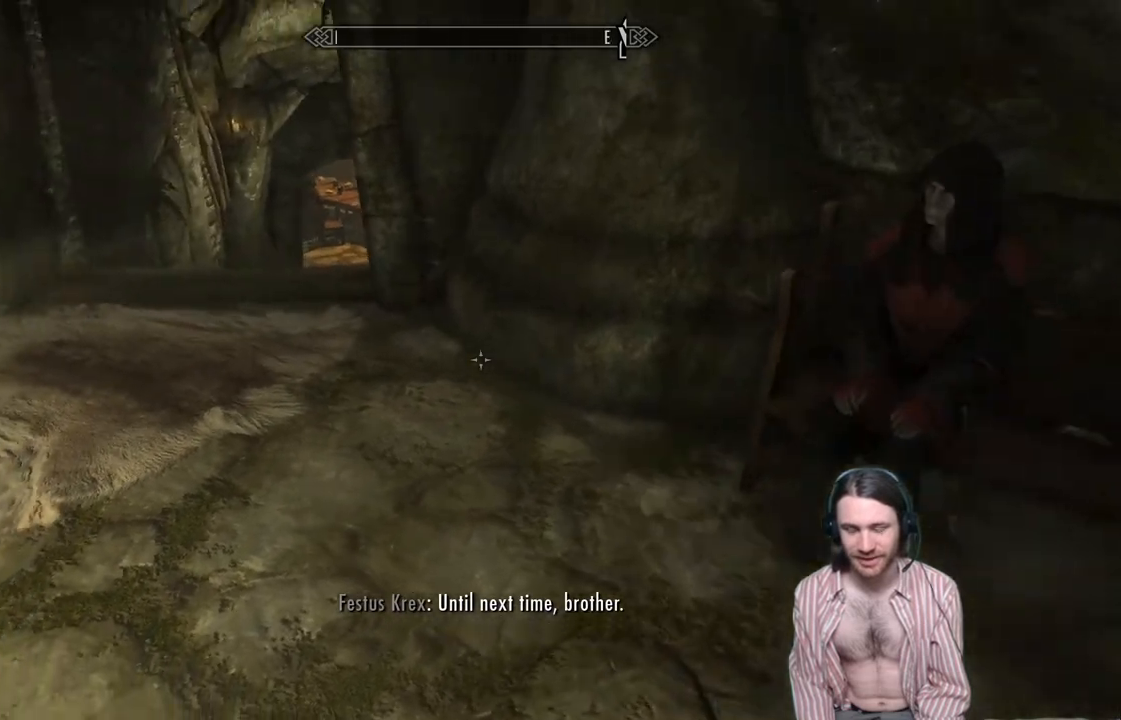
{"buttons": [], "left_stick": "up", "right_stick": "right", "events": [[67, "right_stick", "center"], [217, "right_stick", "right"], [483, "left_stick", "up"]]}
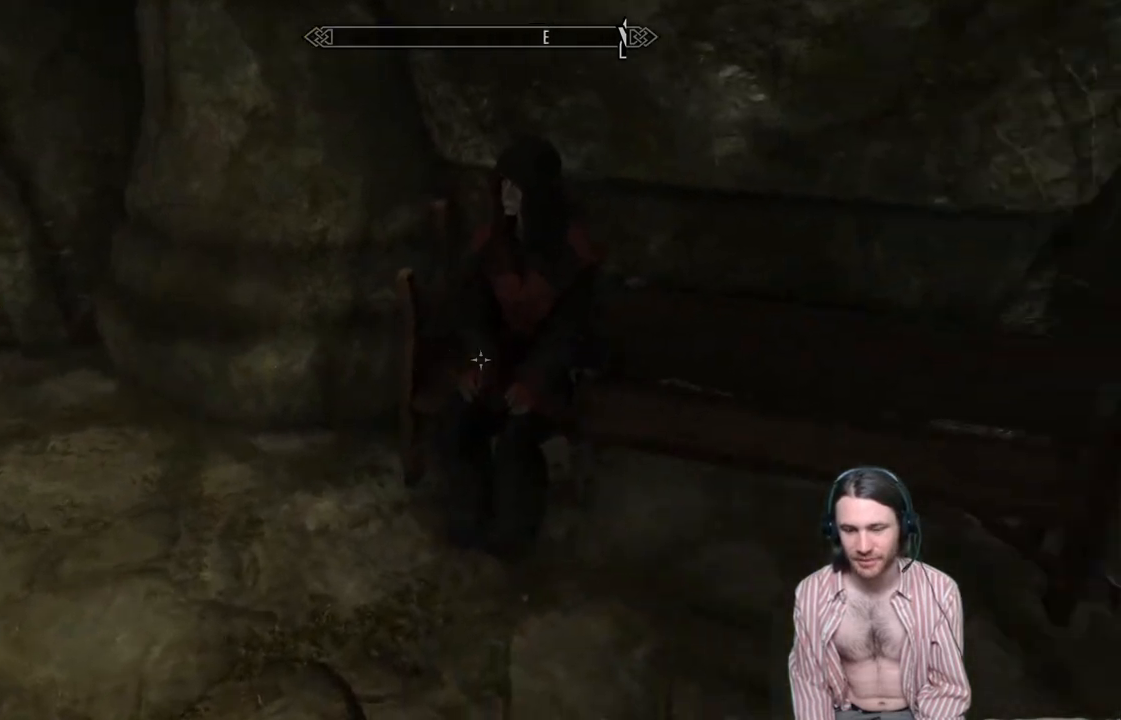
{"buttons": [], "left_stick": "center", "right_stick": "center", "events": [[50, "right_stick", "center"], [133, "left_stick", "center"]]}
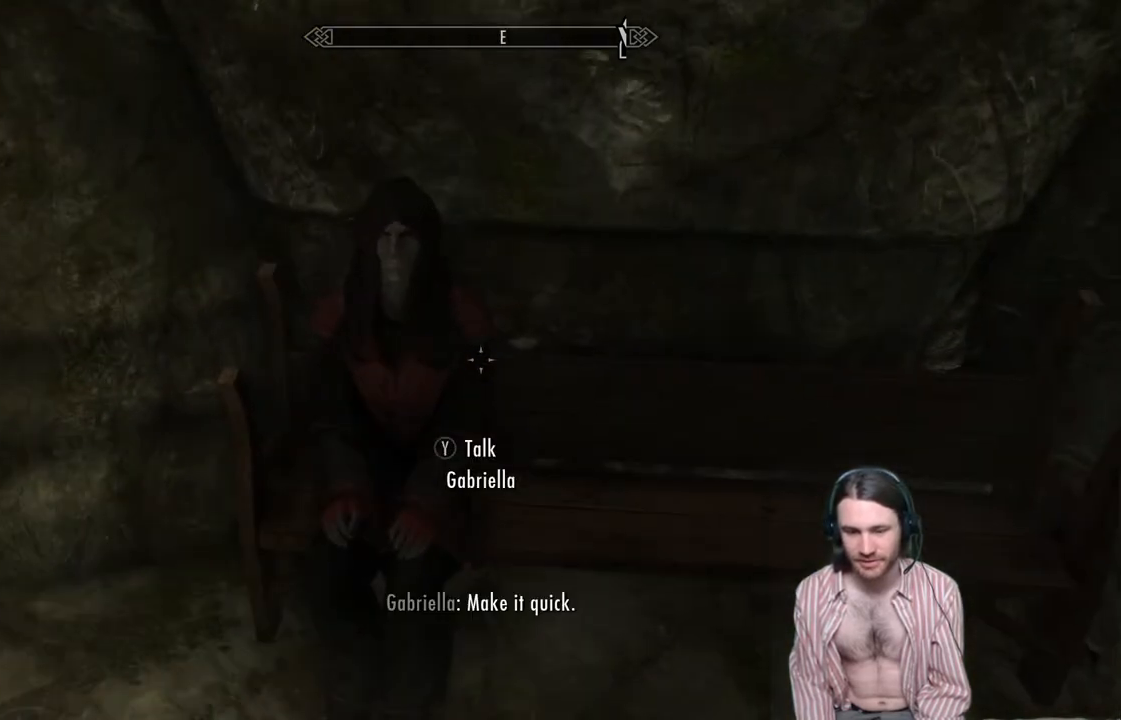
{"buttons": [], "left_stick": "center", "right_stick": "center", "events": [[233, "Y", "down"], [450, "Y", "up"]]}
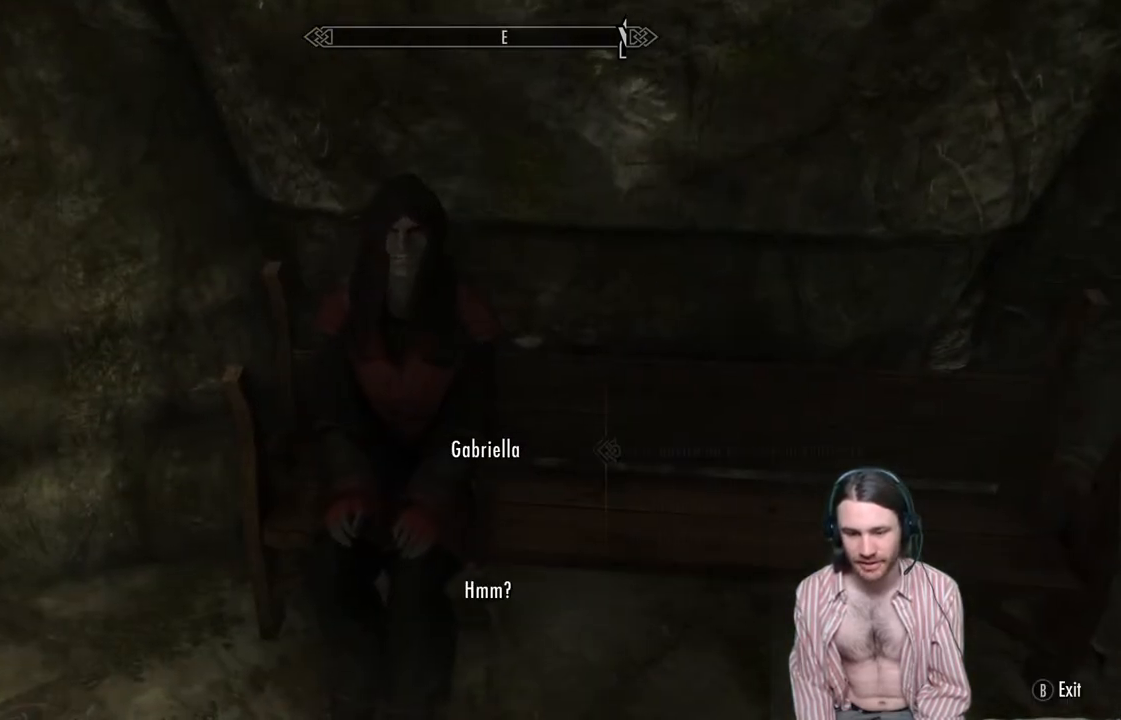
{"buttons": [], "left_stick": "center", "right_stick": "center", "events": []}
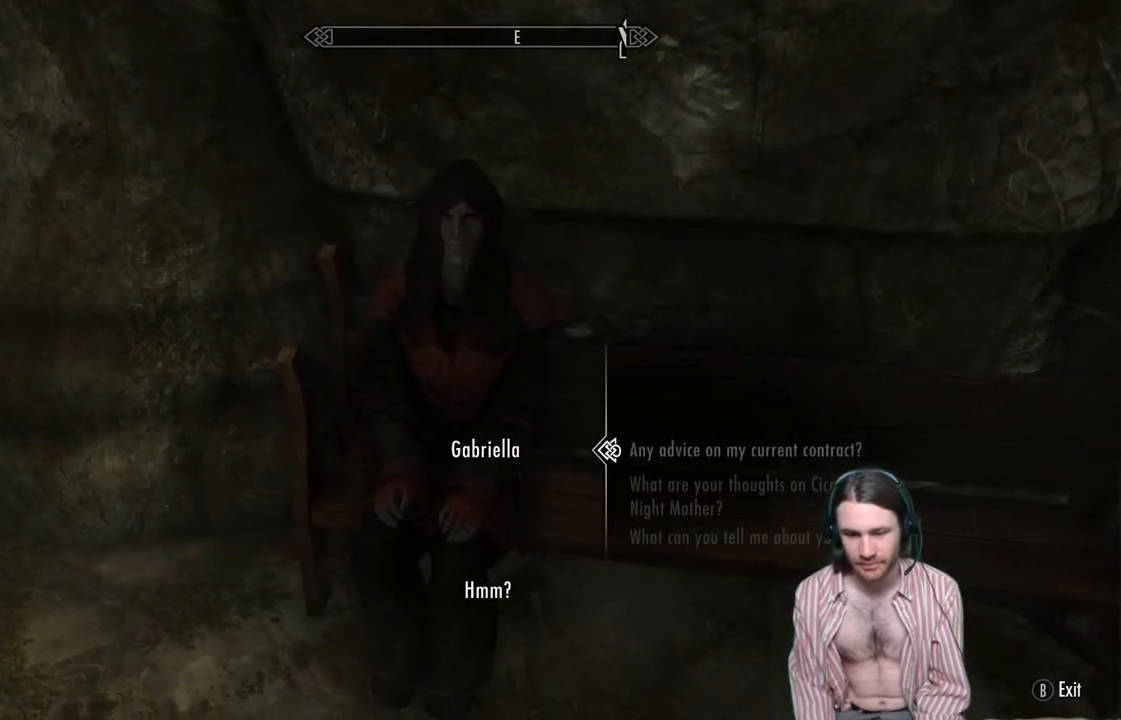
{"buttons": [], "left_stick": "center", "right_stick": "right", "events": [[133, "B", "down"], [183, "B", "up"], [483, "right_stick", "right"]]}
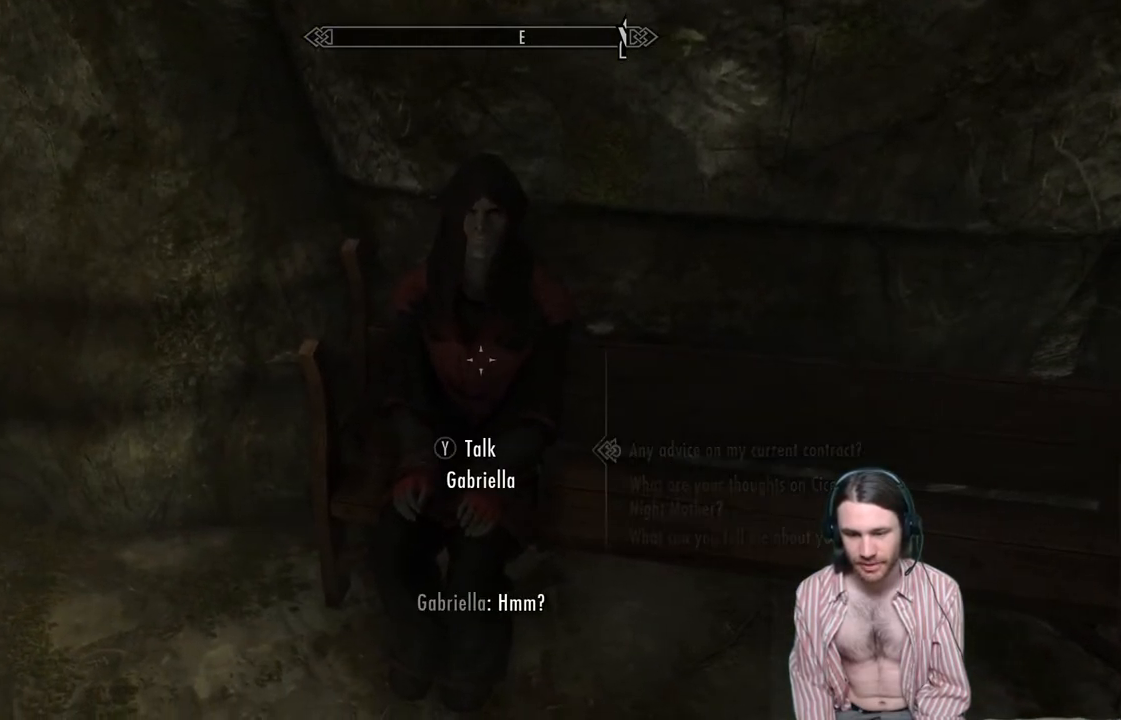
{"buttons": [], "left_stick": "center", "right_stick": "right", "events": []}
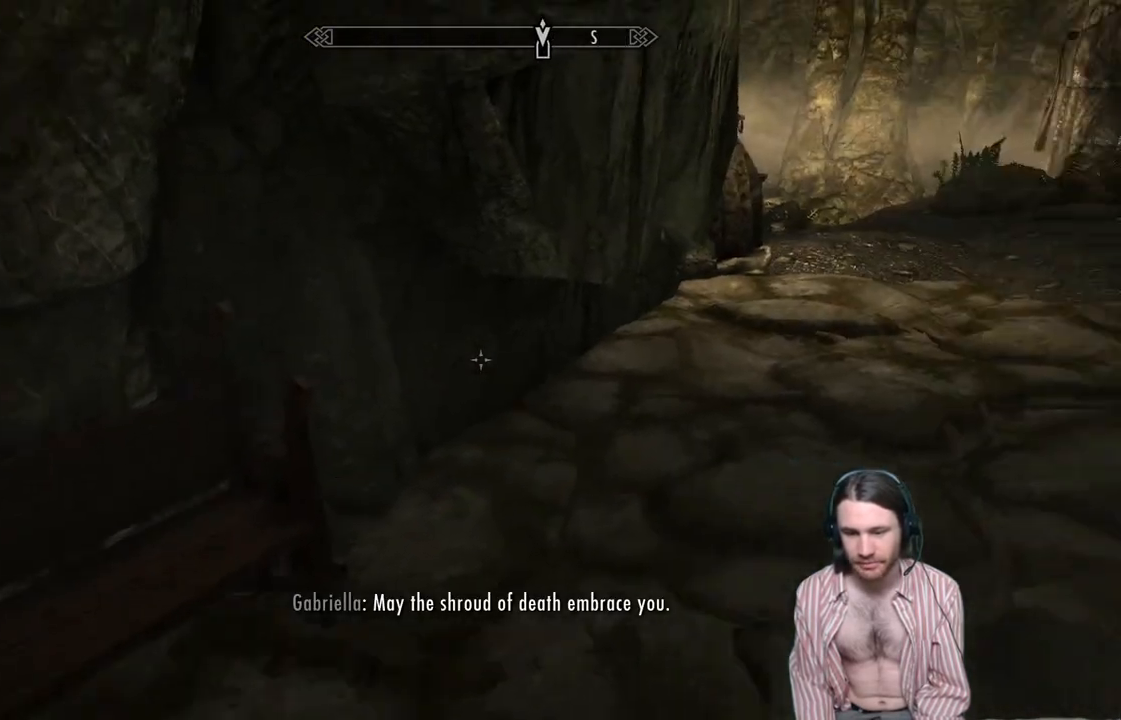
{"buttons": [], "left_stick": "up", "right_stick": "center", "events": [[100, "right_stick", "center"], [283, "left_stick", "up"]]}
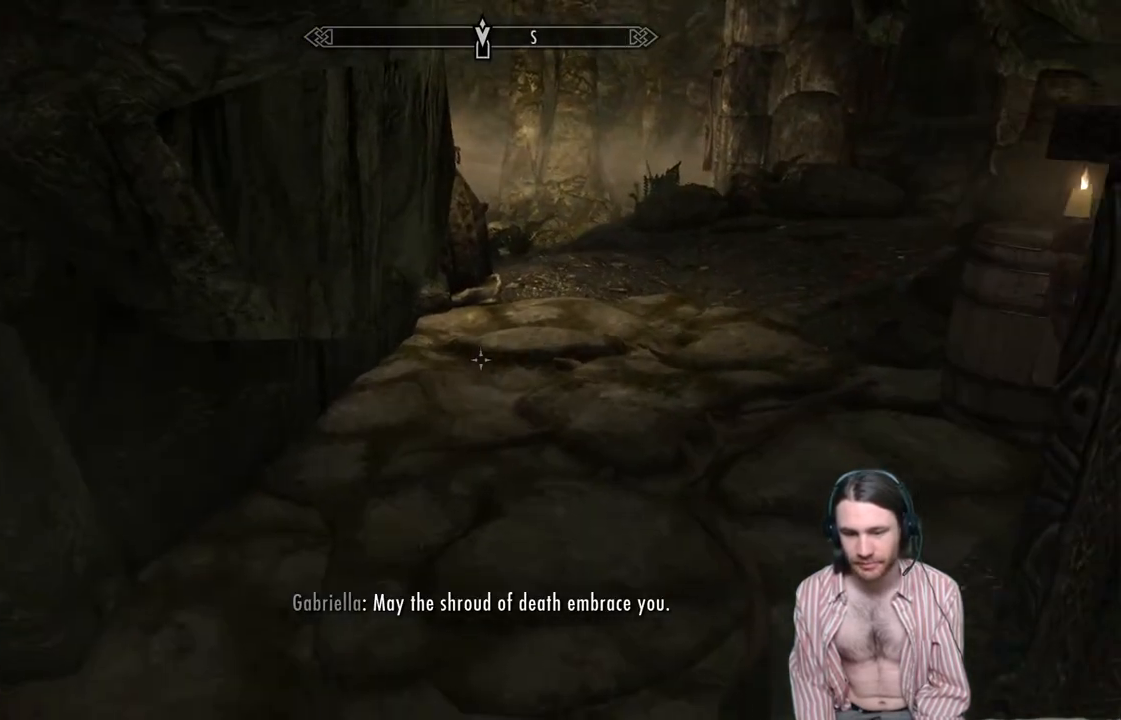
{"buttons": [], "left_stick": "up", "right_stick": "right", "events": [[367, "right_stick", "right"]]}
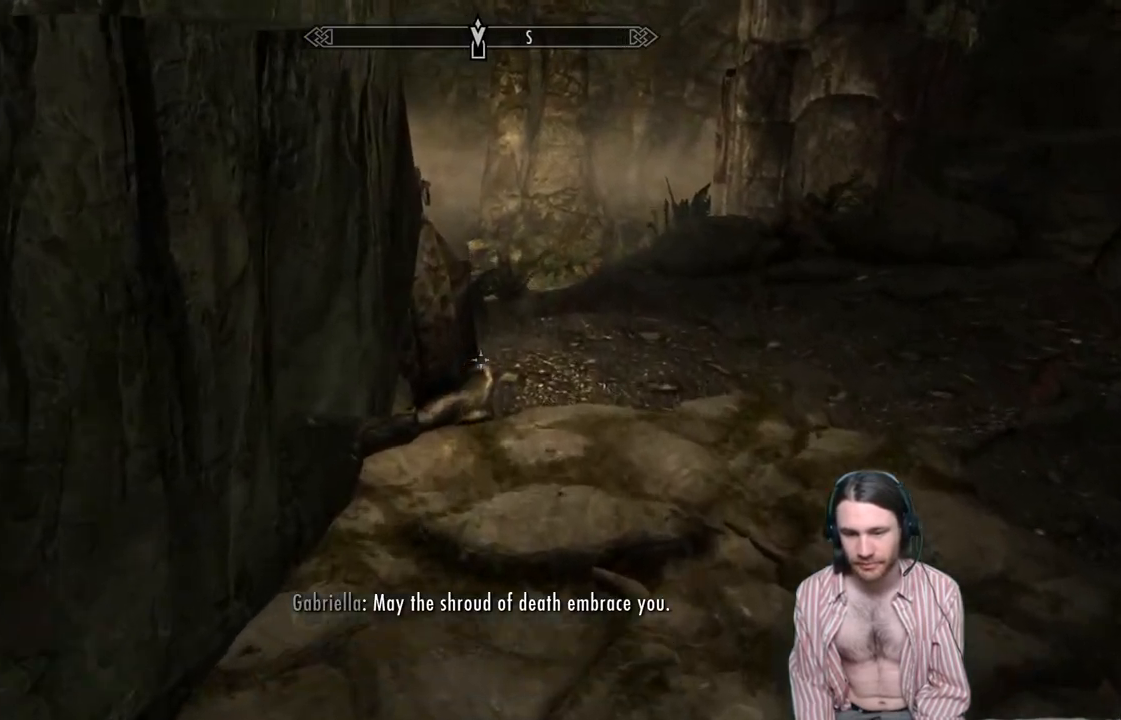
{"buttons": [], "left_stick": "center", "right_stick": "right", "events": [[350, "left_stick", "center"]]}
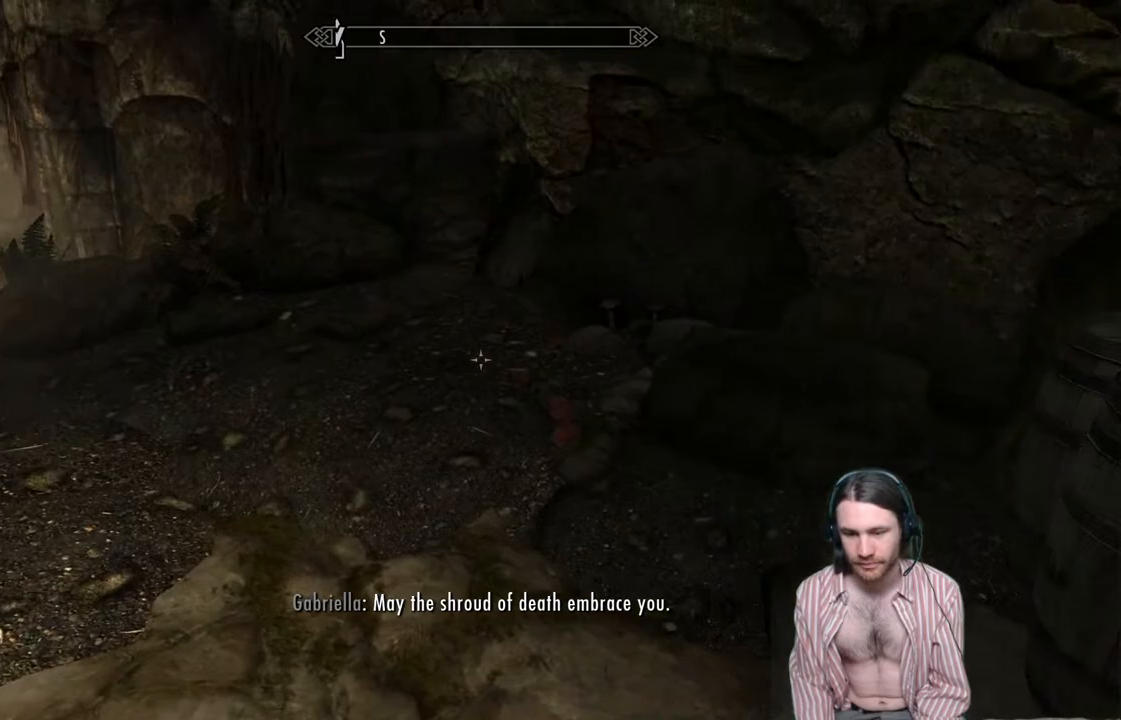
{"buttons": [], "left_stick": "center", "right_stick": "center", "events": [[250, "right_stick", "center"]]}
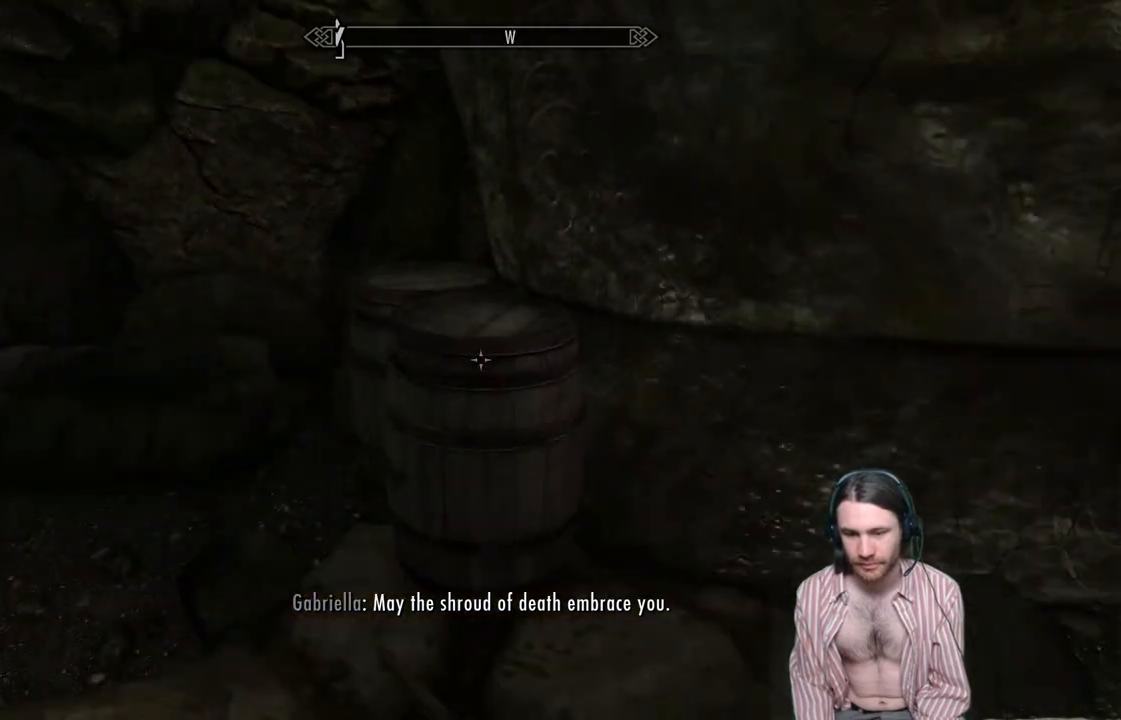
{"buttons": [], "left_stick": "up-right", "right_stick": "left", "events": [[17, "right_stick", "left"], [283, "right_stick", "center"], [367, "left_stick", "up-right"], [400, "right_stick", "left"]]}
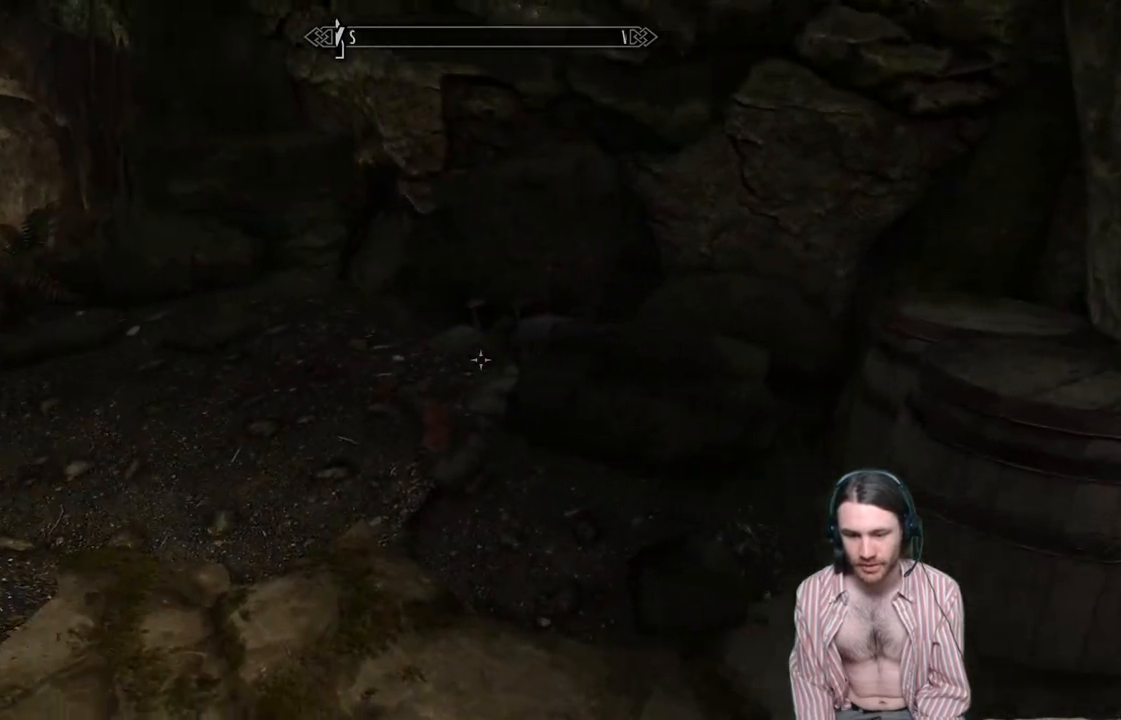
{"buttons": [], "left_stick": "center", "right_stick": "center", "events": [[233, "left_stick", "center"], [317, "right_stick", "center"]]}
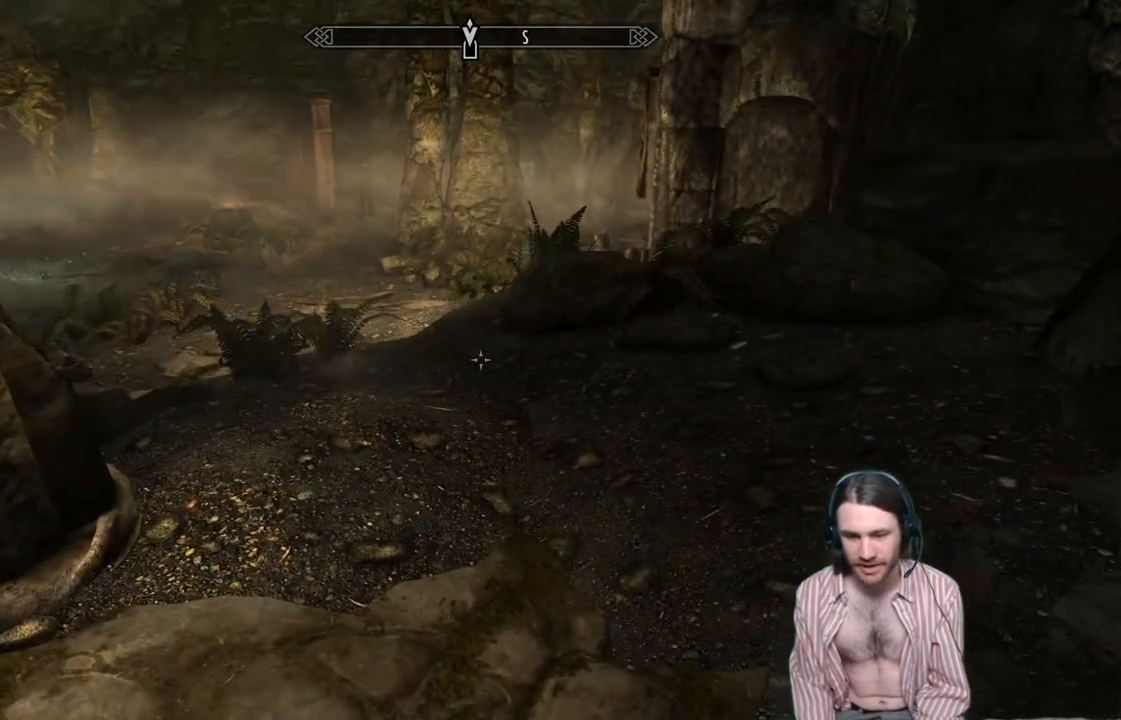
{"buttons": [], "left_stick": "up-right", "right_stick": "left", "events": [[267, "left_stick", "up-right"], [267, "right_stick", "left"]]}
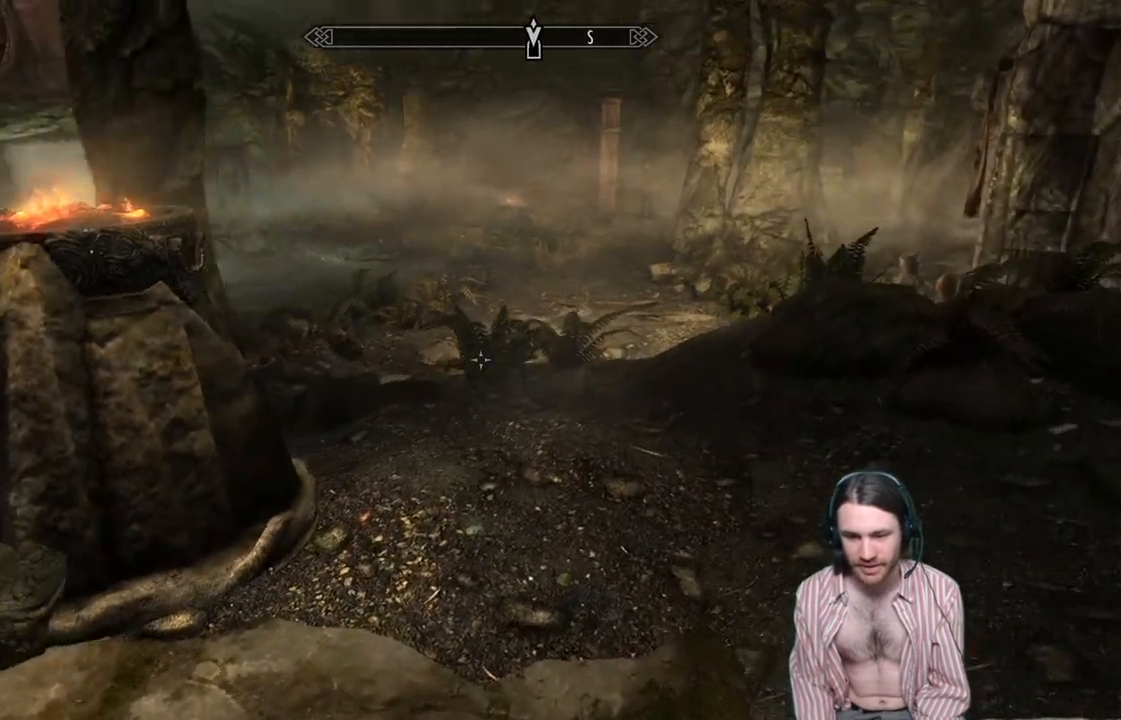
{"buttons": [], "left_stick": "up", "right_stick": "center", "events": [[17, "right_stick", "center"], [483, "left_stick", "up"]]}